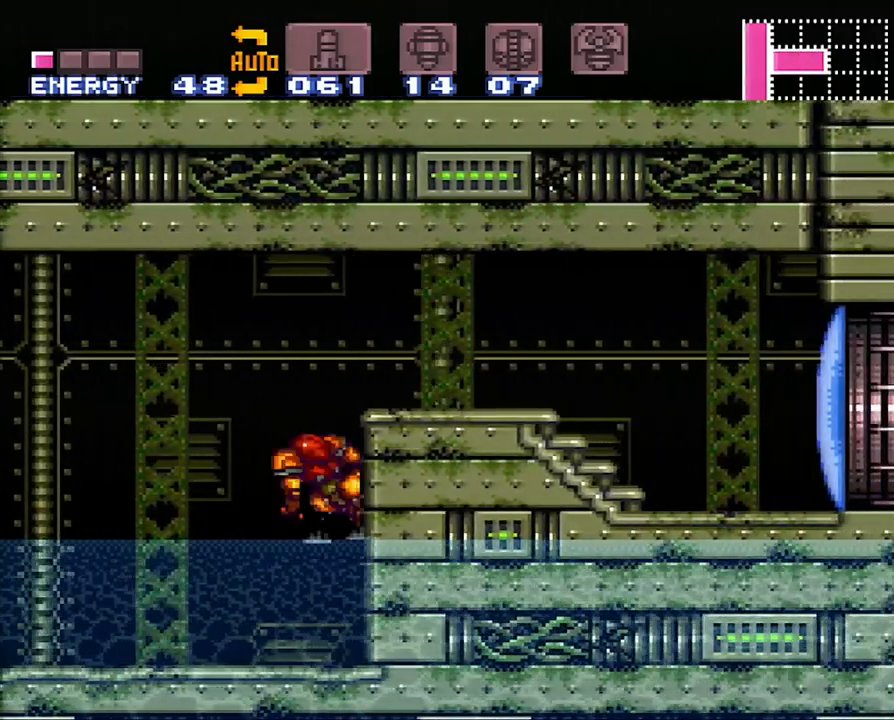
Gameplay with a controller (Nintendo layout); each line is a JSON object with the inputs held at the frame after it. "events" lists button and stick changes between this image and that frame as [ms after this image, input, new state], when the widget could be followed in between. Not read: L3 R3 SELECT.
{"buttons": ["Y", "DPAD_RIGHT"], "events": [[33, "DPAD_LEFT", "up"], [67, "DPAD_RIGHT", "down"], [300, "B", "up"], [450, "Y", "down"]]}
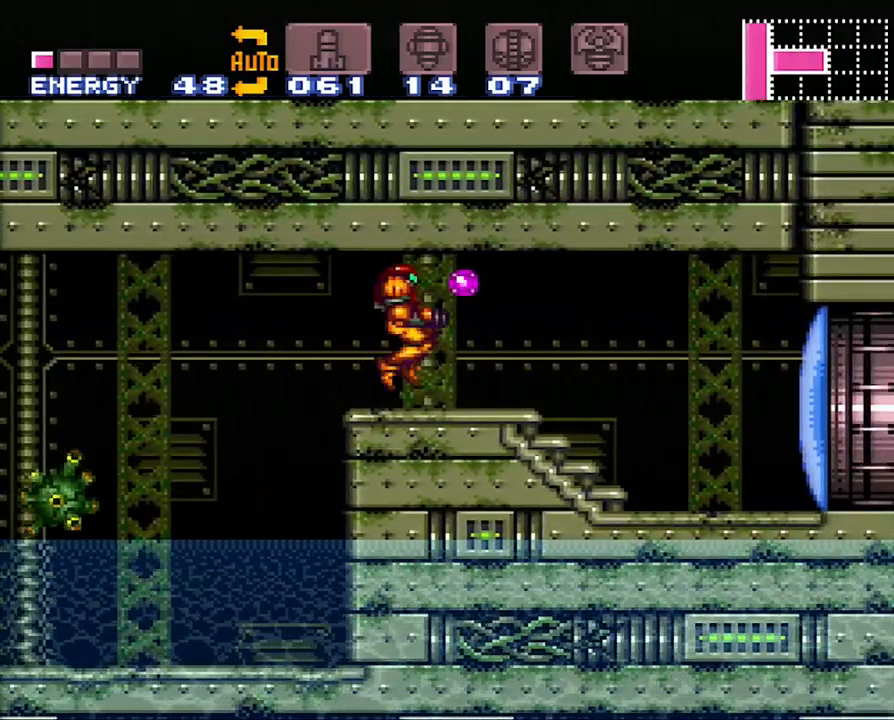
{"buttons": ["A", "DPAD_RIGHT"], "events": [[67, "Y", "up"], [100, "A", "down"]]}
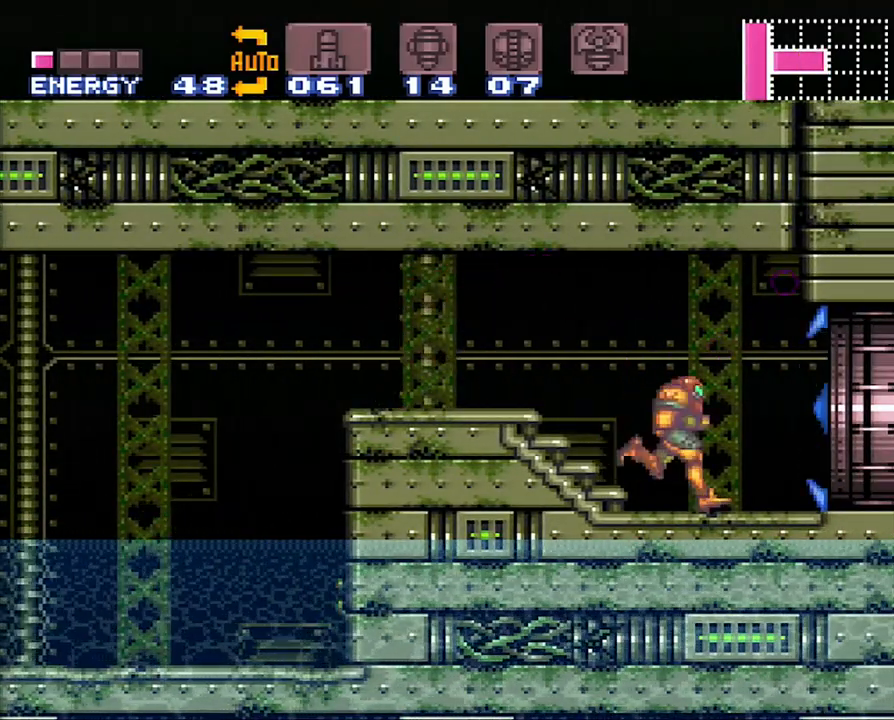
{"buttons": ["R1"], "events": [[100, "B", "down"], [417, "B", "up"], [417, "DPAD_RIGHT", "up"], [417, "R1", "down"], [450, "A", "up"]]}
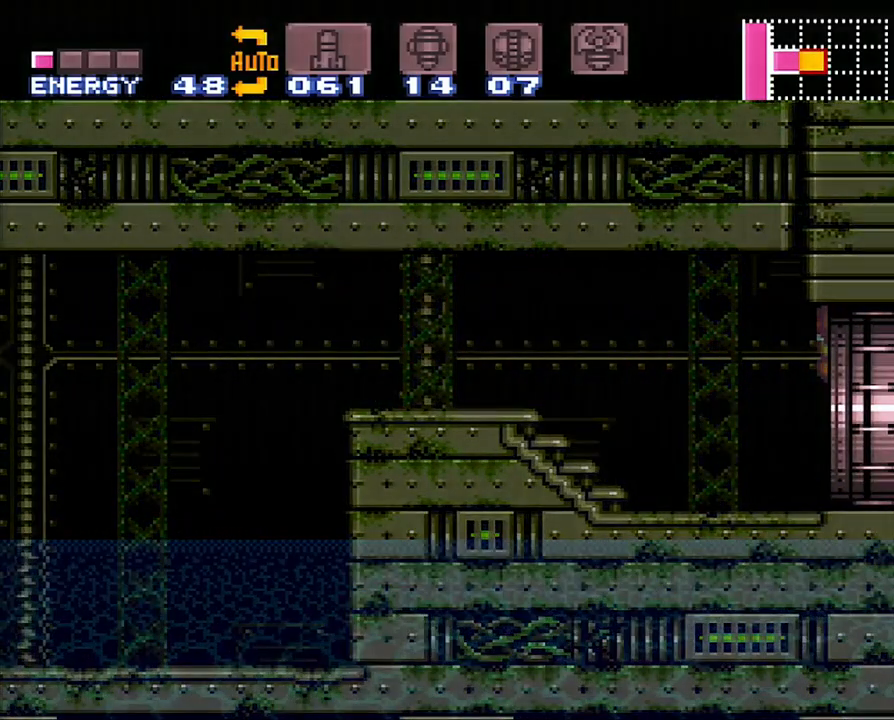
{"buttons": [], "events": [[300, "R1", "up"]]}
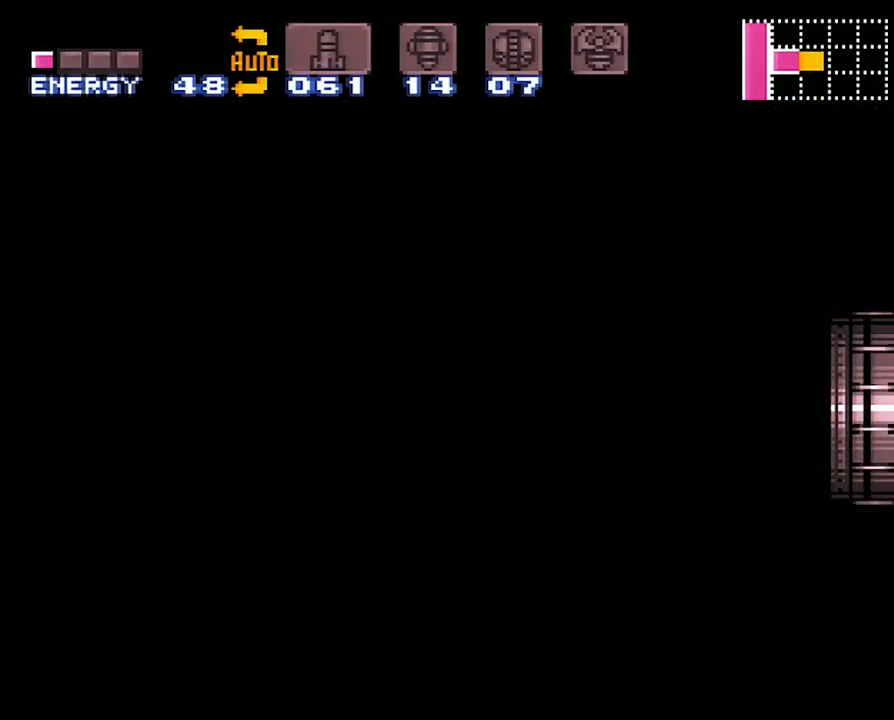
{"buttons": [], "events": []}
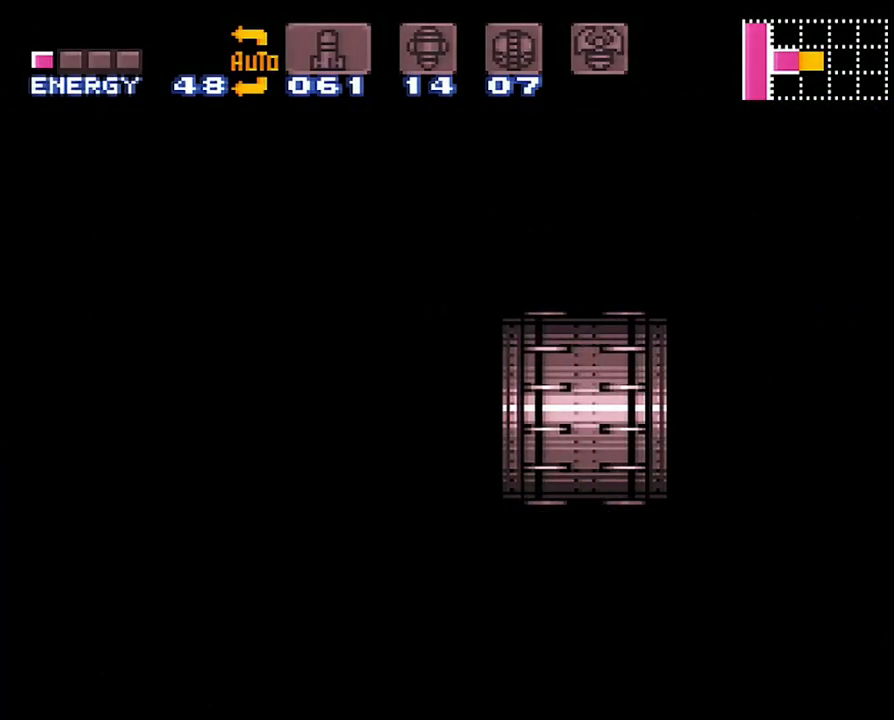
{"buttons": [], "events": []}
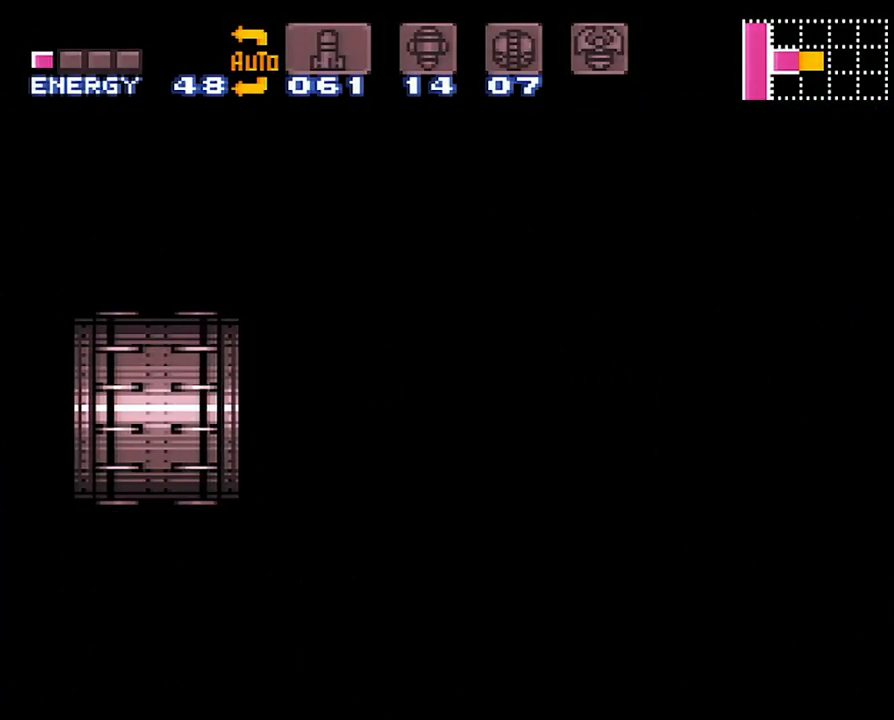
{"buttons": [], "events": []}
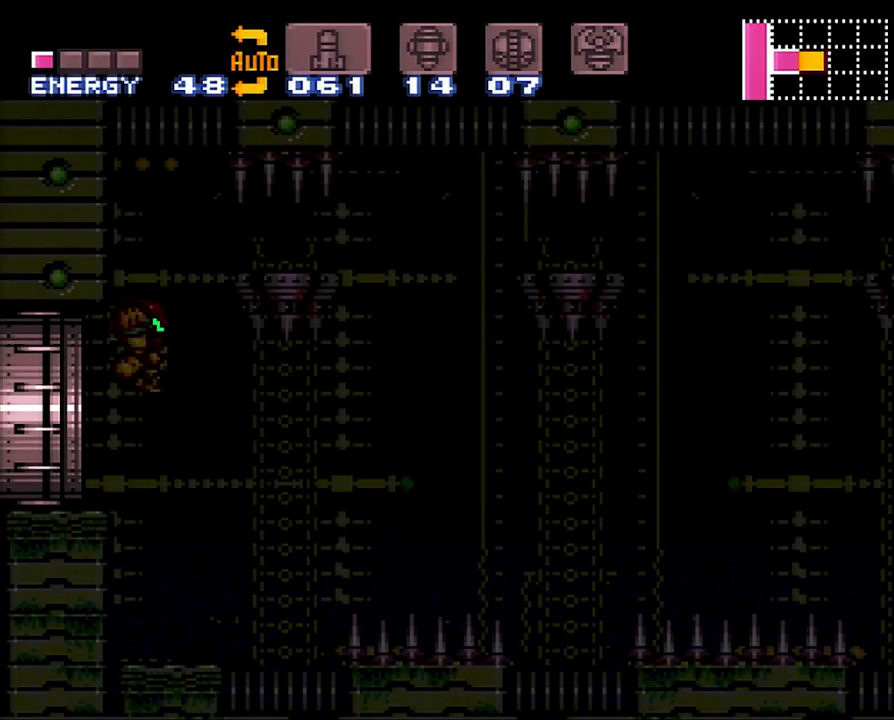
{"buttons": ["R1"], "events": [[483, "R1", "down"]]}
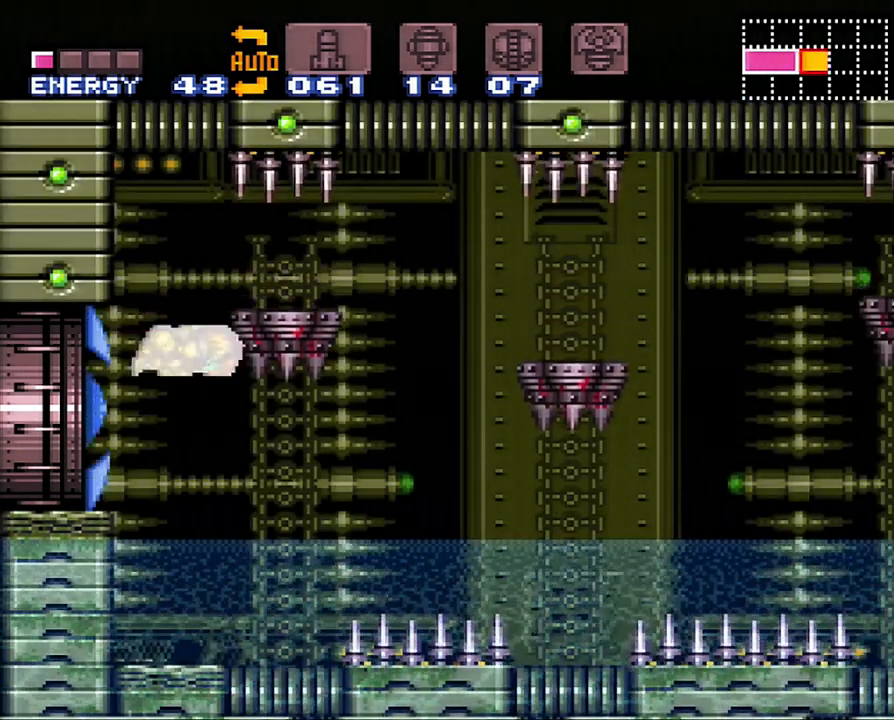
{"buttons": [], "events": [[100, "DPAD_RIGHT", "down"], [100, "R1", "up"], [167, "B", "down"], [250, "B", "up"], [383, "DPAD_RIGHT", "up"]]}
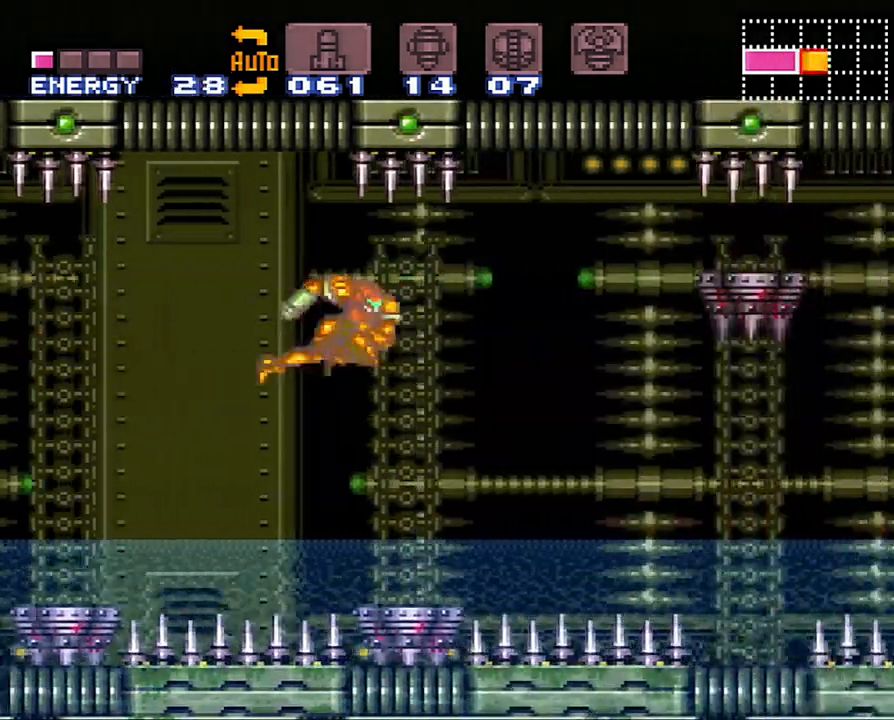
{"buttons": [], "events": []}
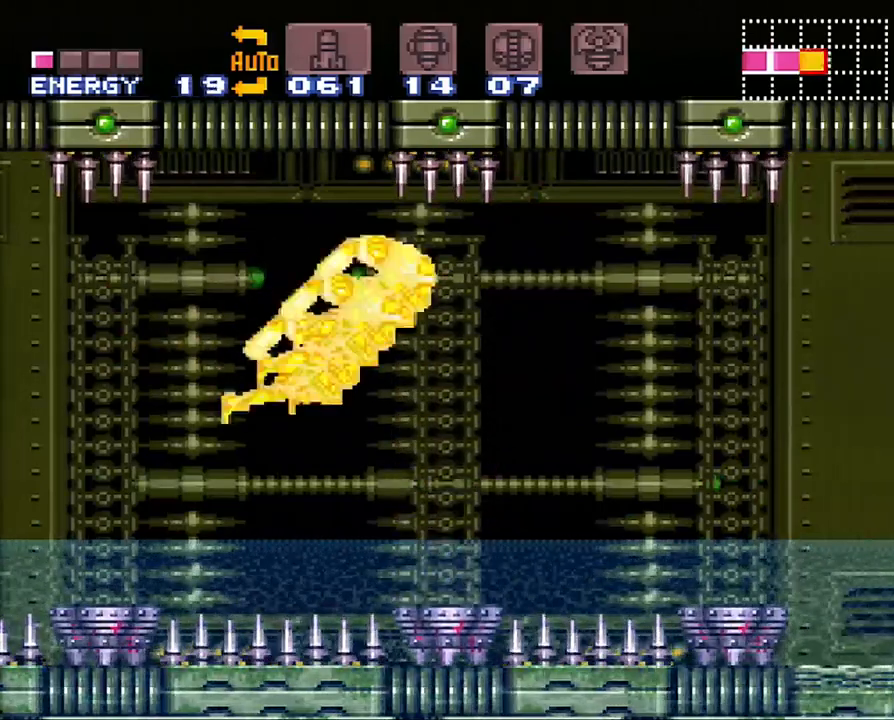
{"buttons": ["A", "DPAD_RIGHT"], "events": [[183, "A", "down"], [200, "DPAD_RIGHT", "down"]]}
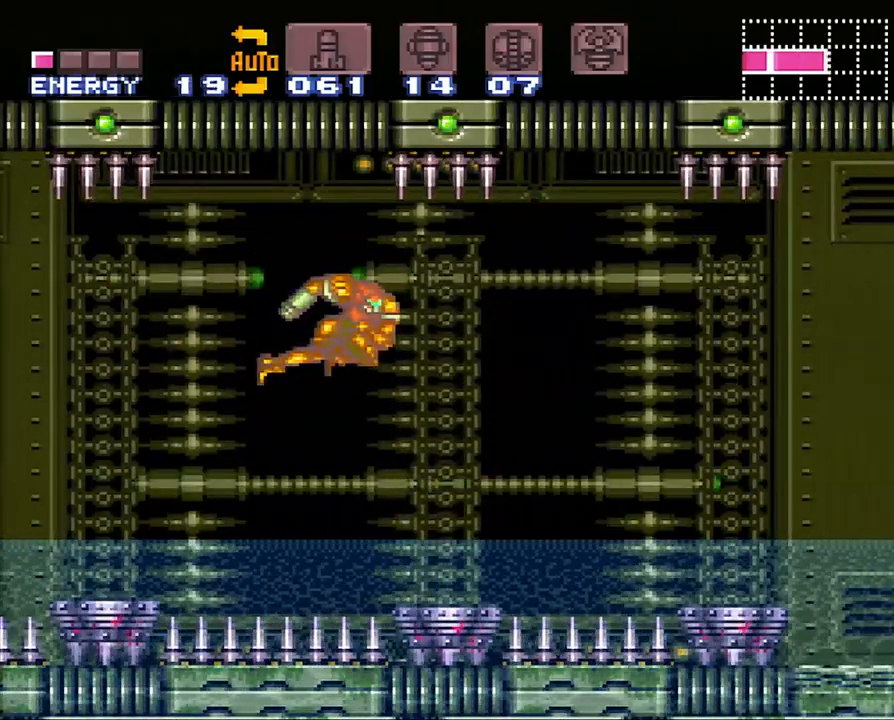
{"buttons": ["Y", "DPAD_RIGHT"], "events": [[17, "A", "up"], [450, "Y", "down"]]}
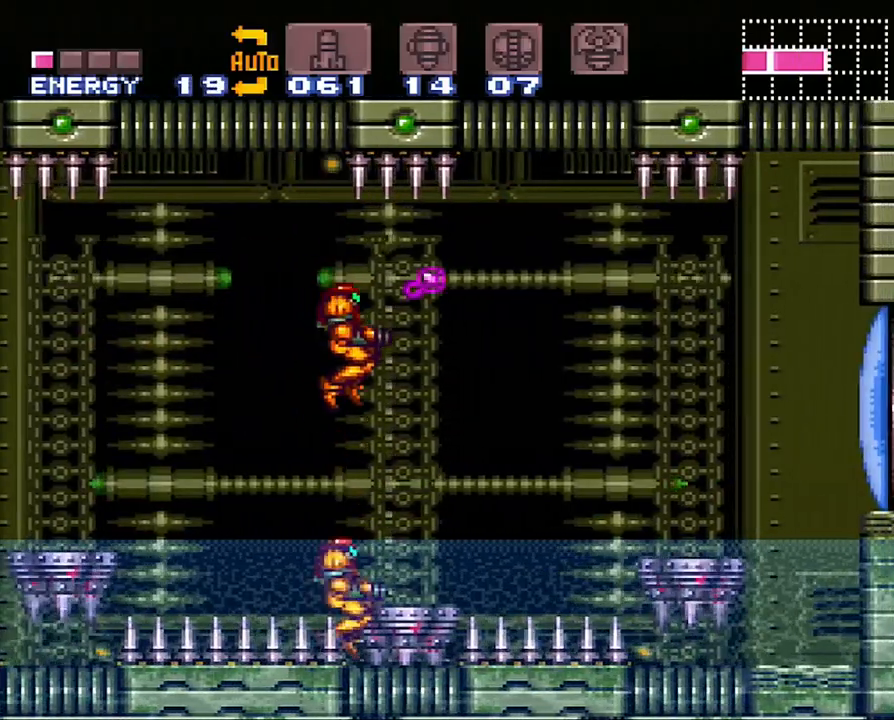
{"buttons": [], "events": [[50, "Y", "up"], [200, "DPAD_RIGHT", "up"]]}
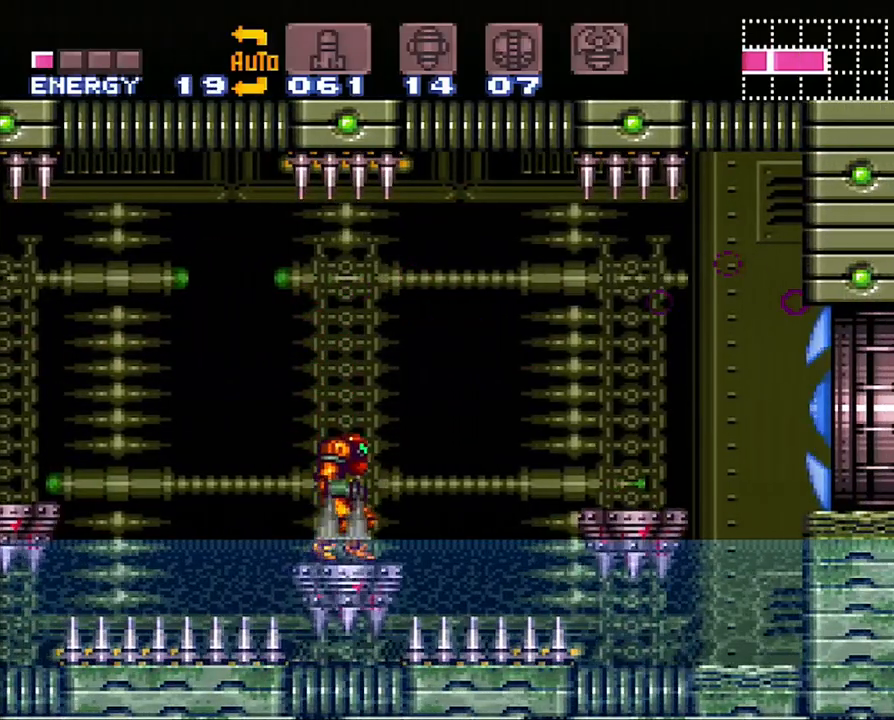
{"buttons": ["B", "DPAD_RIGHT"], "events": [[167, "DPAD_RIGHT", "down"], [200, "DPAD_RIGHT", "up"], [417, "DPAD_RIGHT", "down"], [483, "B", "down"]]}
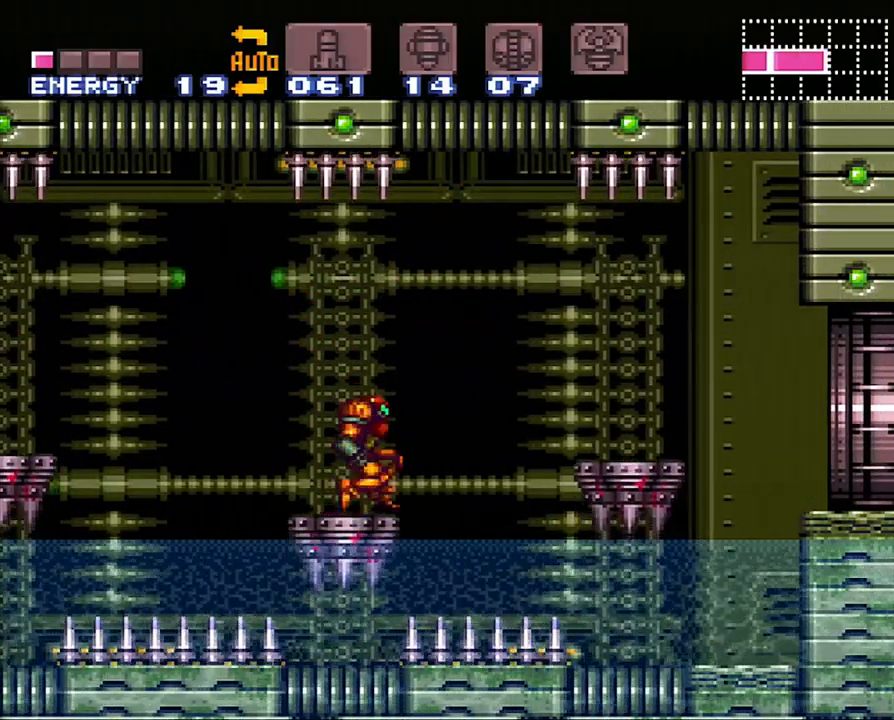
{"buttons": ["B", "DPAD_RIGHT"], "events": [[67, "DPAD_LEFT", "down"], [67, "DPAD_RIGHT", "up"], [233, "DPAD_LEFT", "up"], [300, "DPAD_RIGHT", "down"]]}
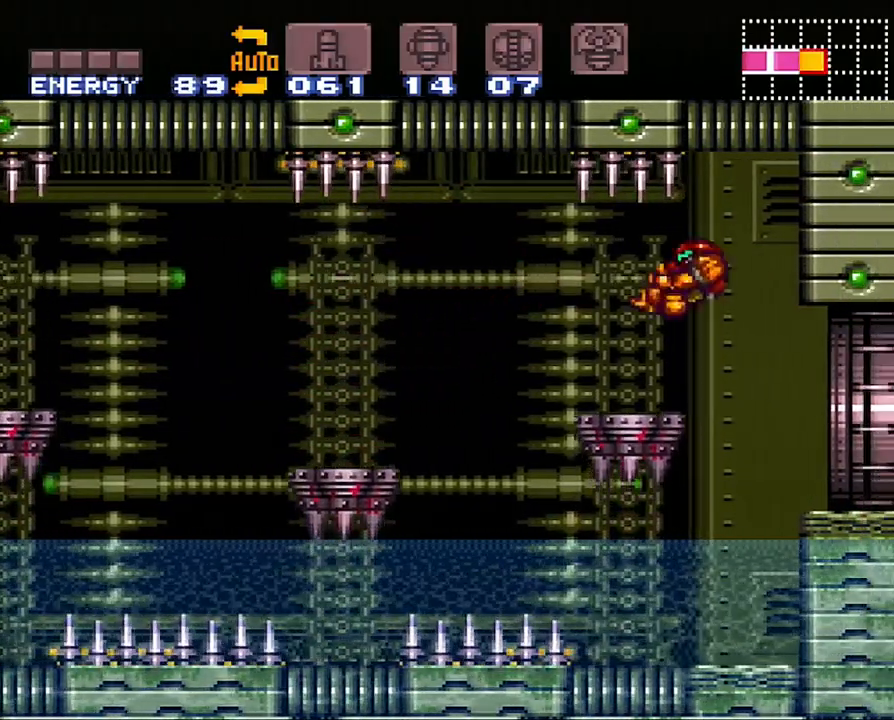
{"buttons": ["A", "DPAD_RIGHT"], "events": [[167, "B", "up"], [450, "A", "down"]]}
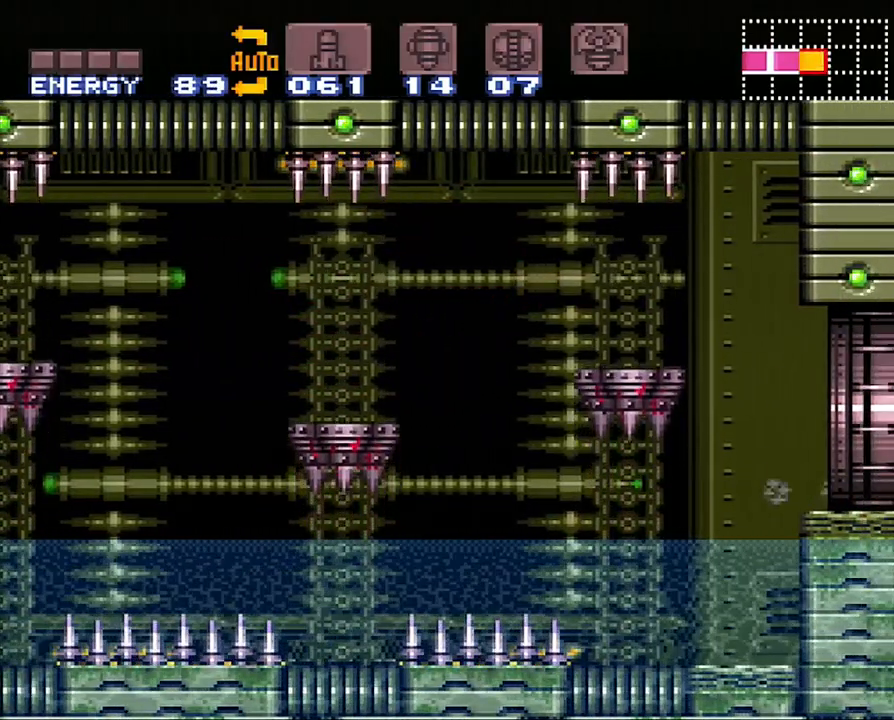
{"buttons": ["DPAD_RIGHT"], "events": [[483, "A", "up"]]}
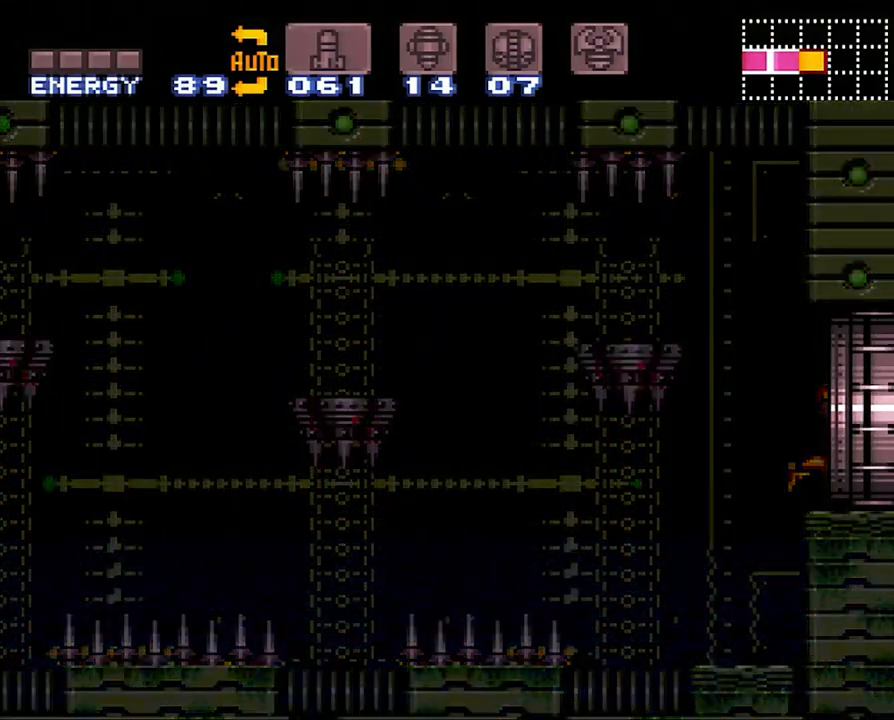
{"buttons": ["DPAD_RIGHT"], "events": [[17, "DPAD_RIGHT", "up"], [467, "DPAD_RIGHT", "down"]]}
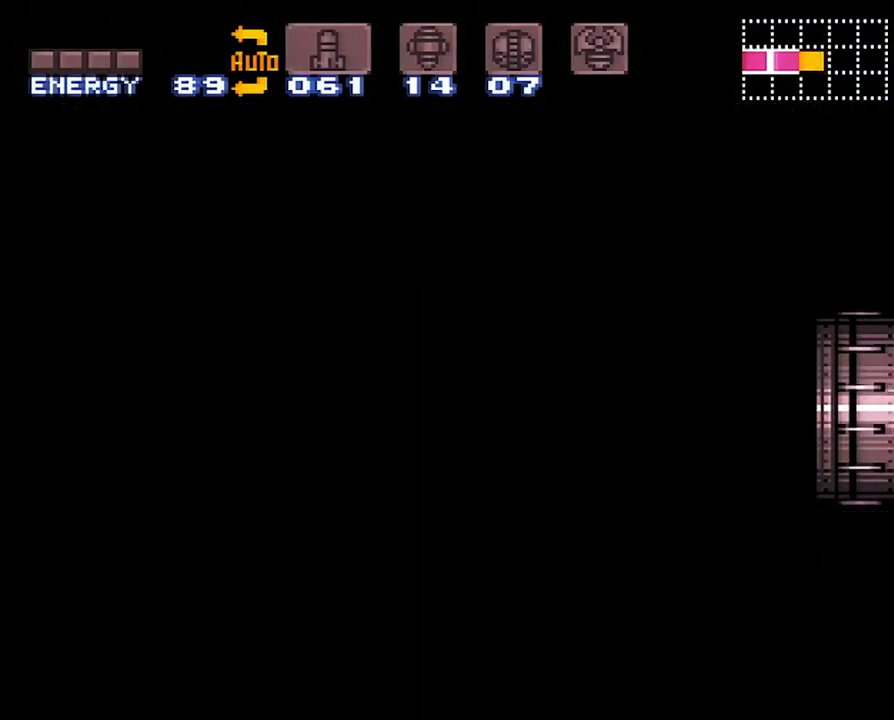
{"buttons": [], "events": [[133, "DPAD_RIGHT", "up"]]}
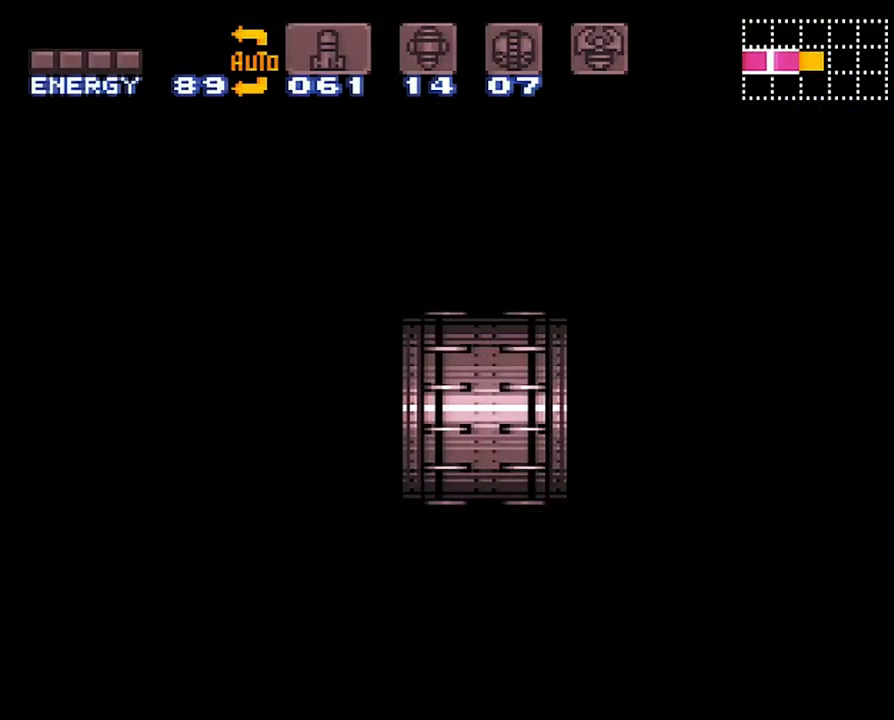
{"buttons": [], "events": []}
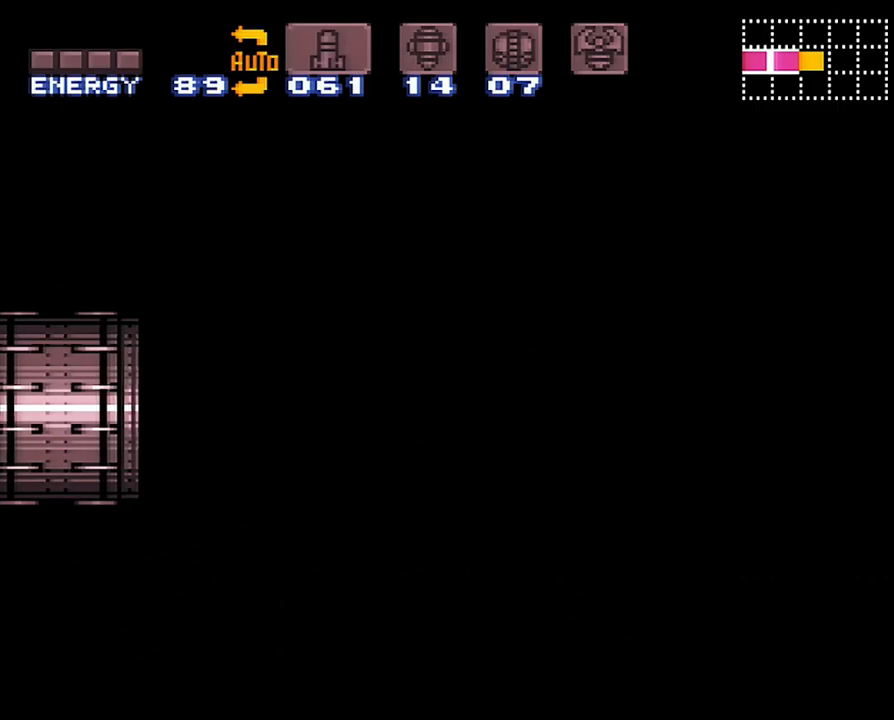
{"buttons": ["DPAD_RIGHT"], "events": [[483, "DPAD_RIGHT", "down"]]}
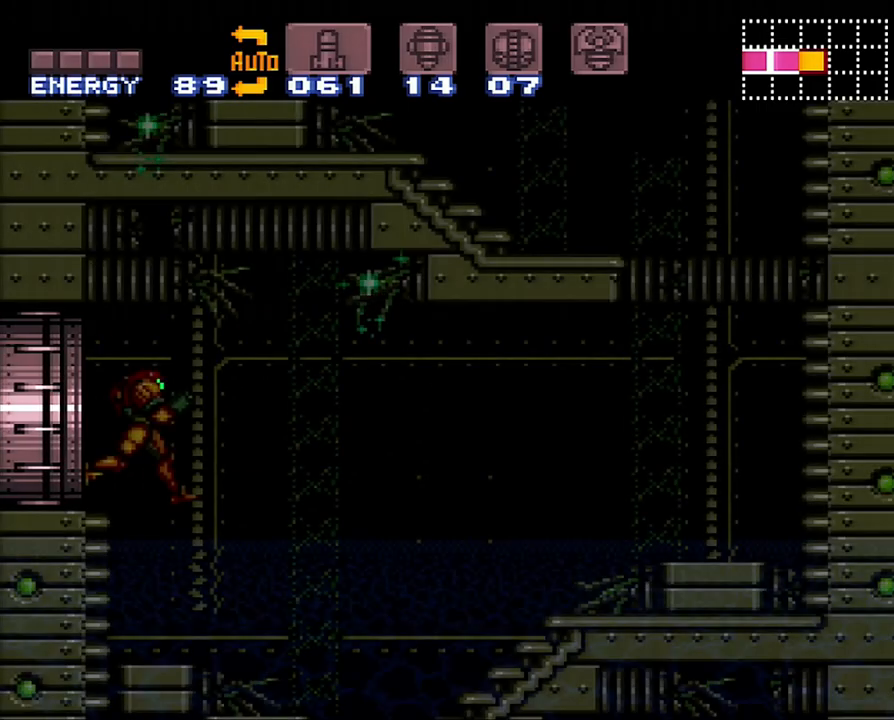
{"buttons": ["A", "DPAD_RIGHT"], "events": [[100, "A", "down"]]}
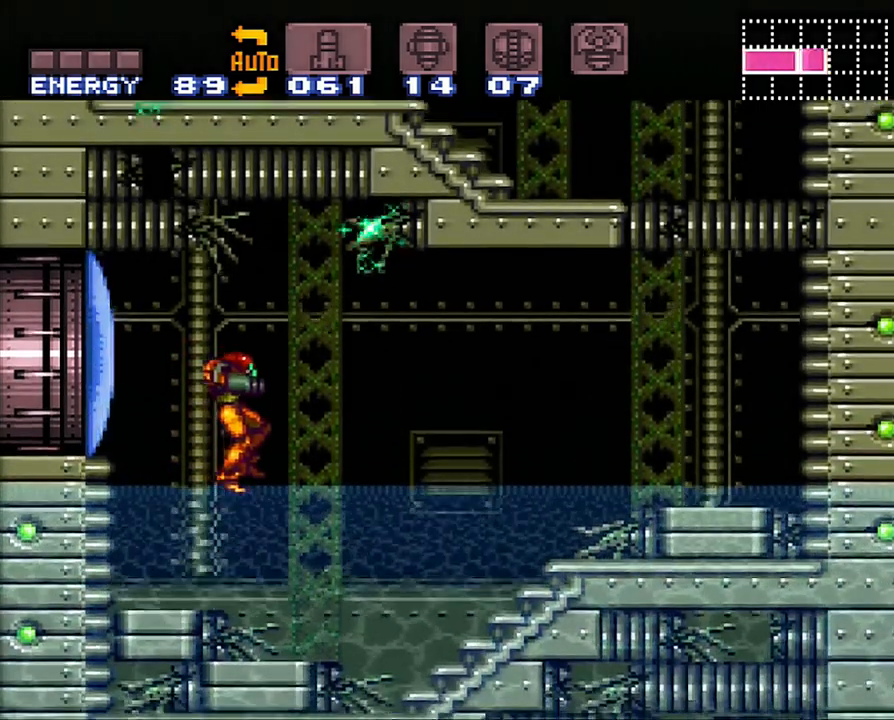
{"buttons": ["A", "DPAD_RIGHT"], "events": []}
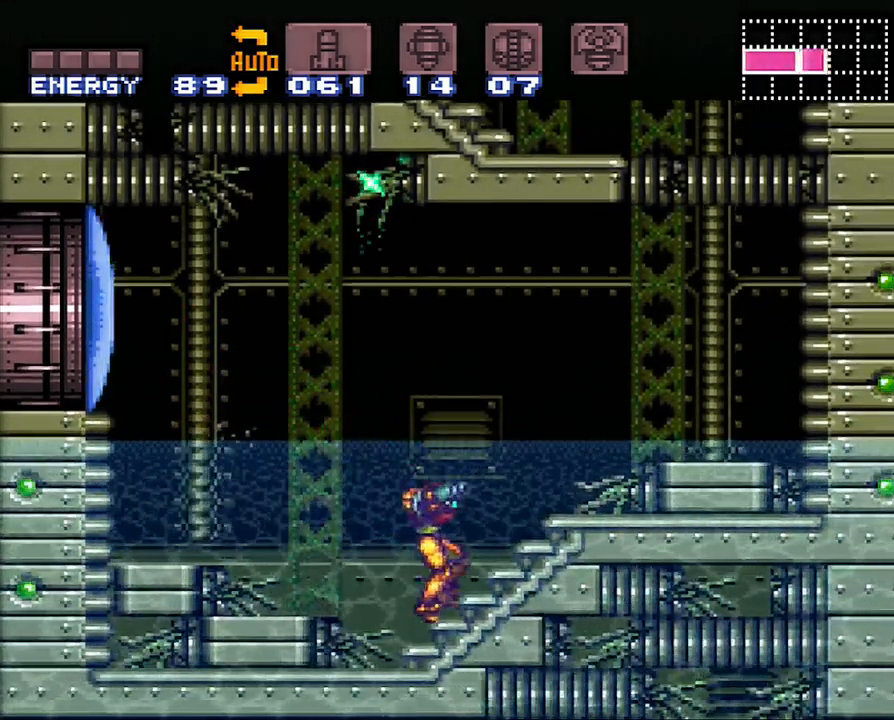
{"buttons": ["DPAD_RIGHT"], "events": [[17, "B", "down"], [450, "A", "up"], [450, "B", "up"]]}
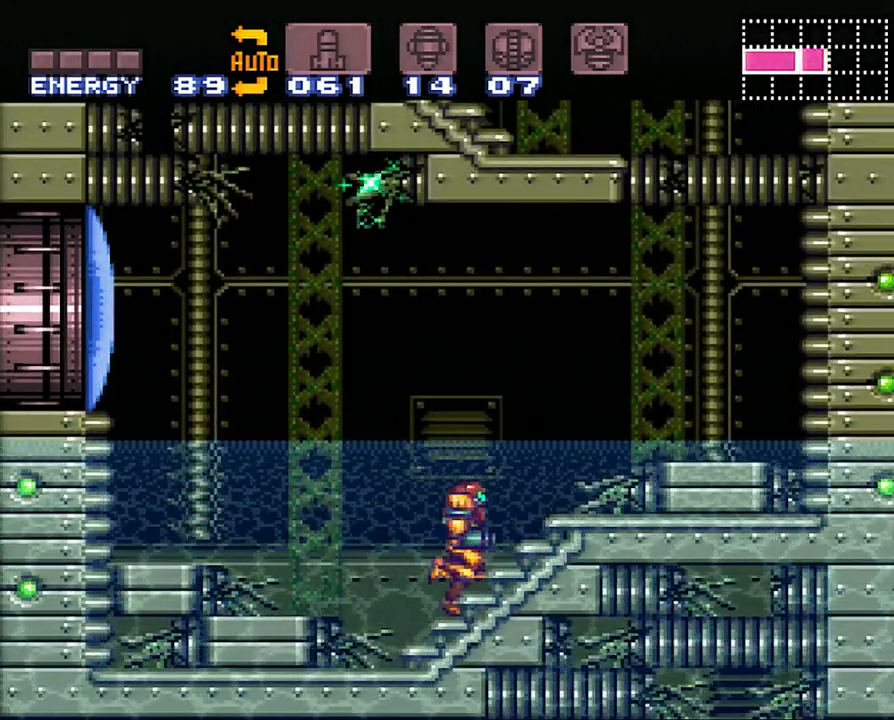
{"buttons": ["B", "DPAD_RIGHT"], "events": [[33, "B", "down"]]}
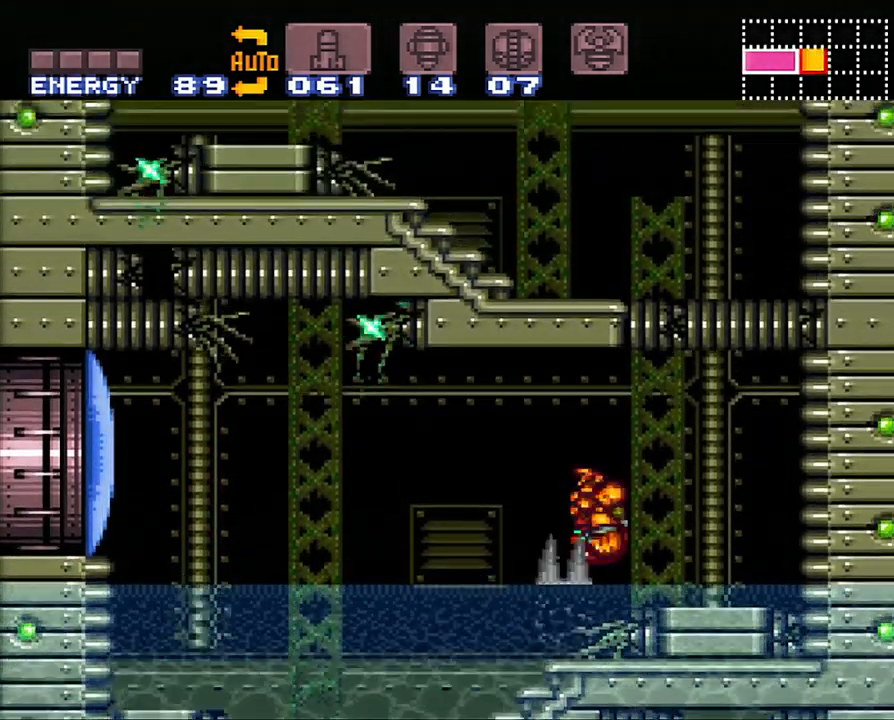
{"buttons": ["DPAD_UP", "DPAD_RIGHT"], "events": [[67, "B", "up"], [200, "DPAD_UP", "down"], [250, "DPAD_RIGHT", "up"], [350, "Y", "down"], [383, "DPAD_RIGHT", "down"], [417, "Y", "up"]]}
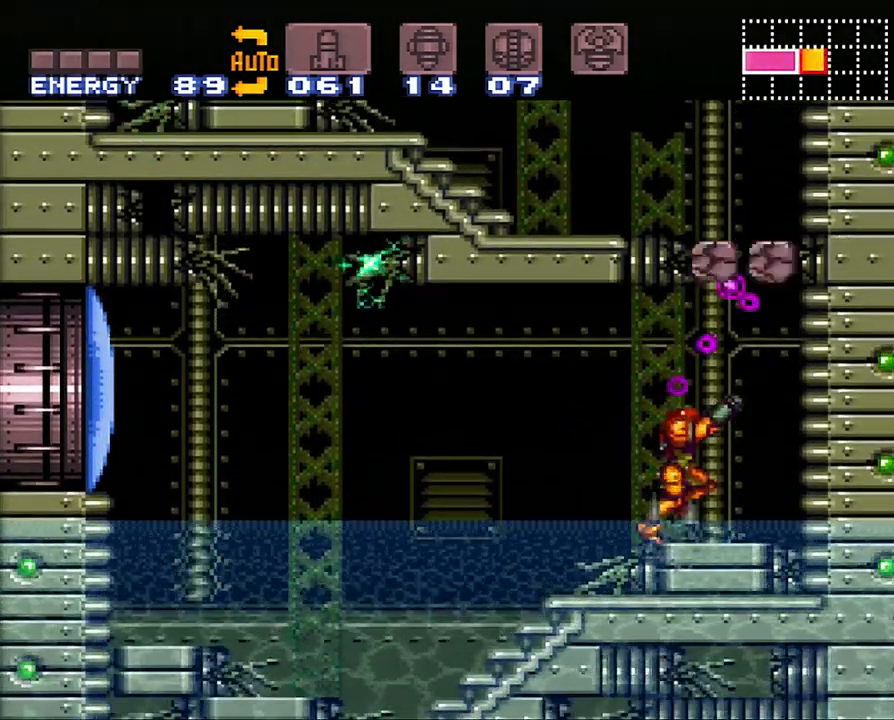
{"buttons": ["B", "DPAD_LEFT"], "events": [[33, "DPAD_UP", "up"], [67, "B", "down"], [167, "DPAD_RIGHT", "up"], [217, "DPAD_LEFT", "down"]]}
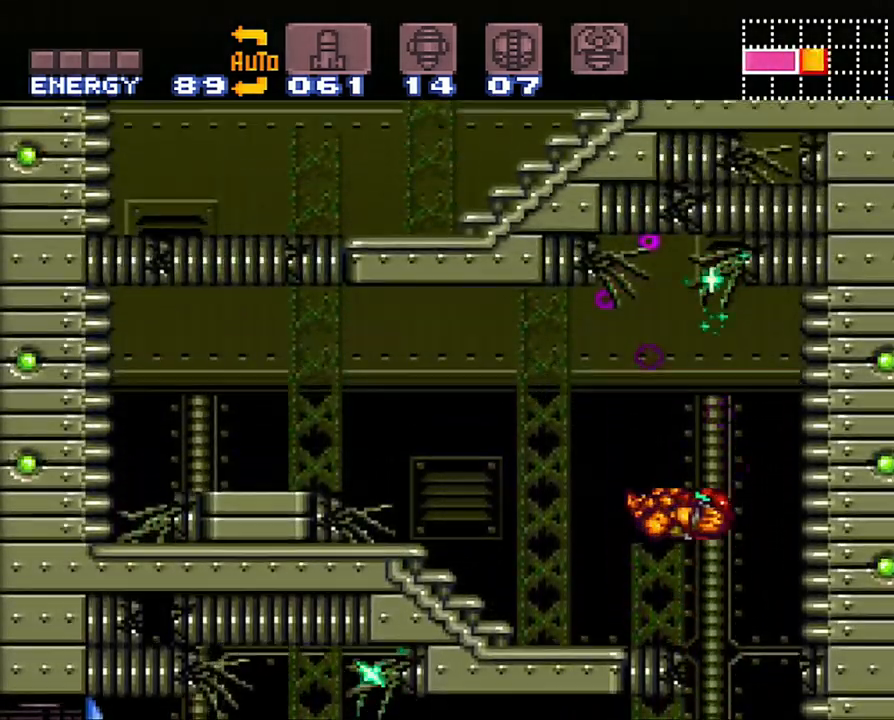
{"buttons": ["A", "DPAD_LEFT"], "events": [[17, "B", "up"], [100, "A", "down"]]}
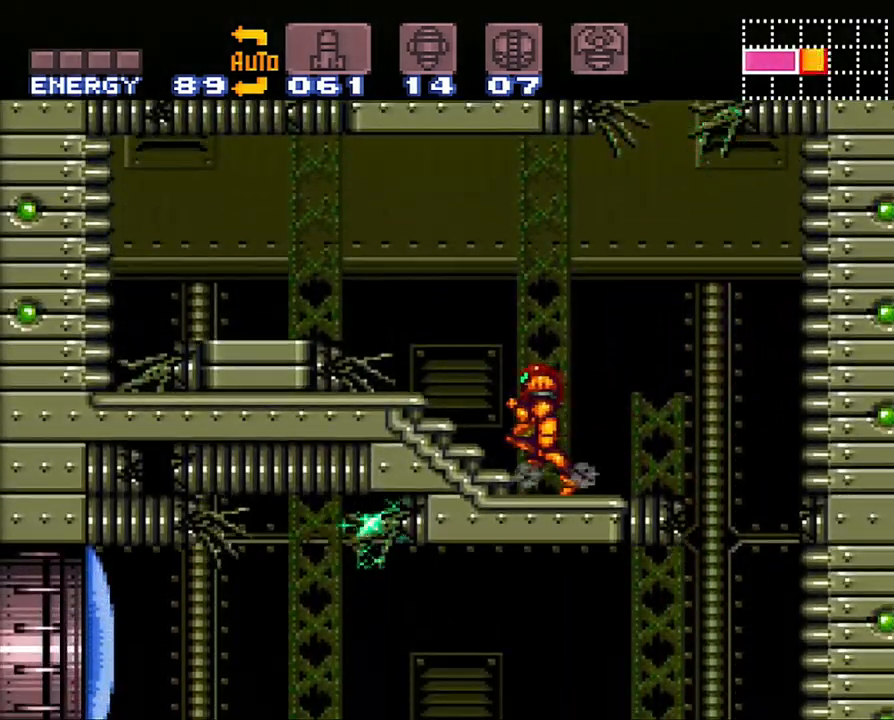
{"buttons": ["DPAD_LEFT"], "events": [[67, "B", "down"], [317, "B", "up"], [417, "A", "up"]]}